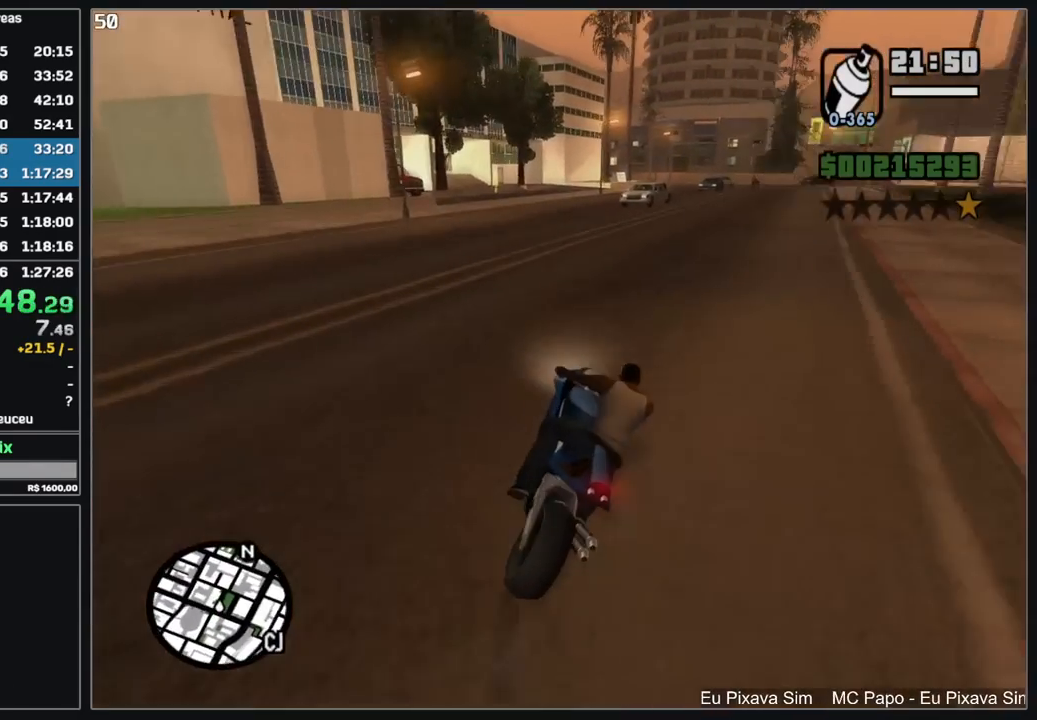
Gameplay with keyboard and mouse; each line is a JSON object with the keys and mouse buttons held at the frame after it. "events" lists presses ("down") and releases ("up") of "d", "w", "mouse_left", "mouse_wheel" and "mouse_right" between this image and that frame as [ms after this image, input, new state], when the widget could be followed in between. "mouse_left", "mouse_wheel", "mouse_right" = the "left", "wheel", "right" buttons of the "mouse" list. No other keys are recorded. "wheel" means that the mouse wheel is clicked or scrolled. Mouse movement is not recorded.
{"keys": ["d", "w"], "mouse": ["right"], "events": [[234, "mouse_right", "down"], [367, "mouse_right", "up"], [450, "mouse_right", "down"]]}
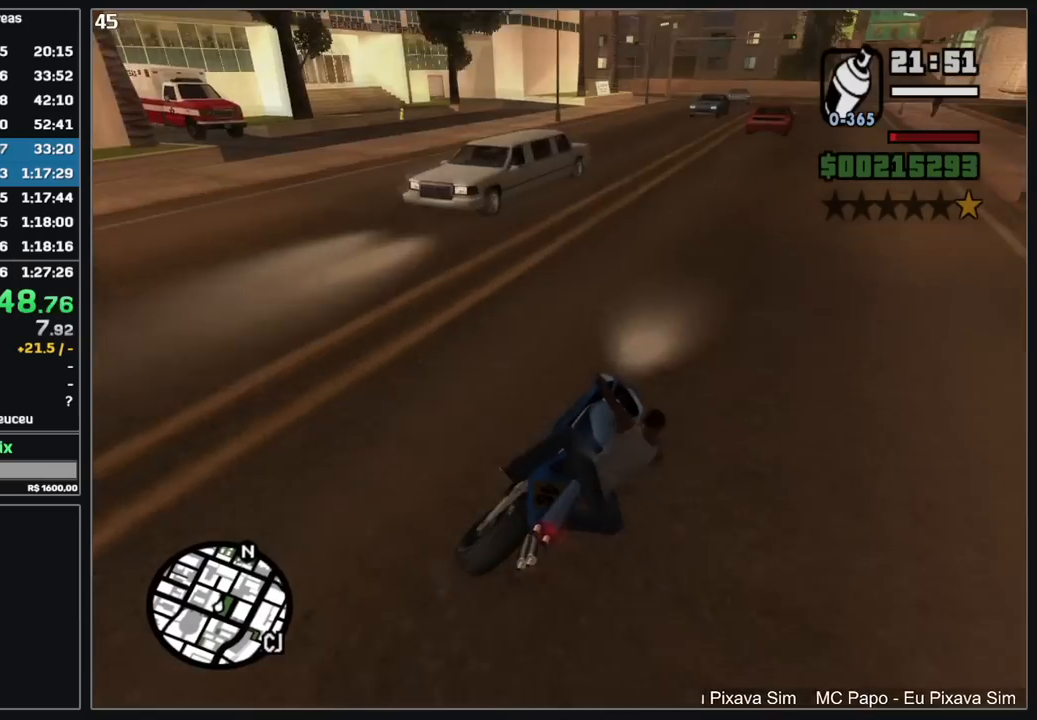
{"keys": [], "mouse": [], "events": [[67, "mouse_right", "up"], [134, "mouse_right", "down"], [150, "d", "up"], [217, "mouse_right", "up"], [317, "mouse_right", "down"], [384, "mouse_right", "up"], [434, "w", "up"]]}
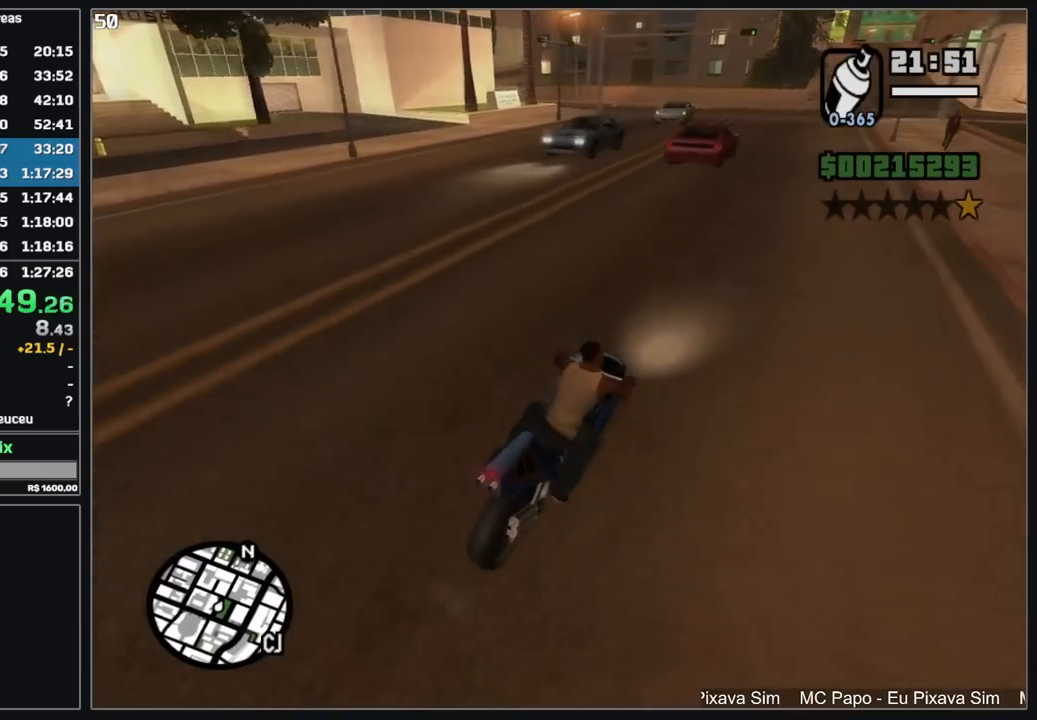
{"keys": ["w"], "mouse": [], "events": [[84, "d", "down"], [400, "w", "down"], [434, "d", "up"]]}
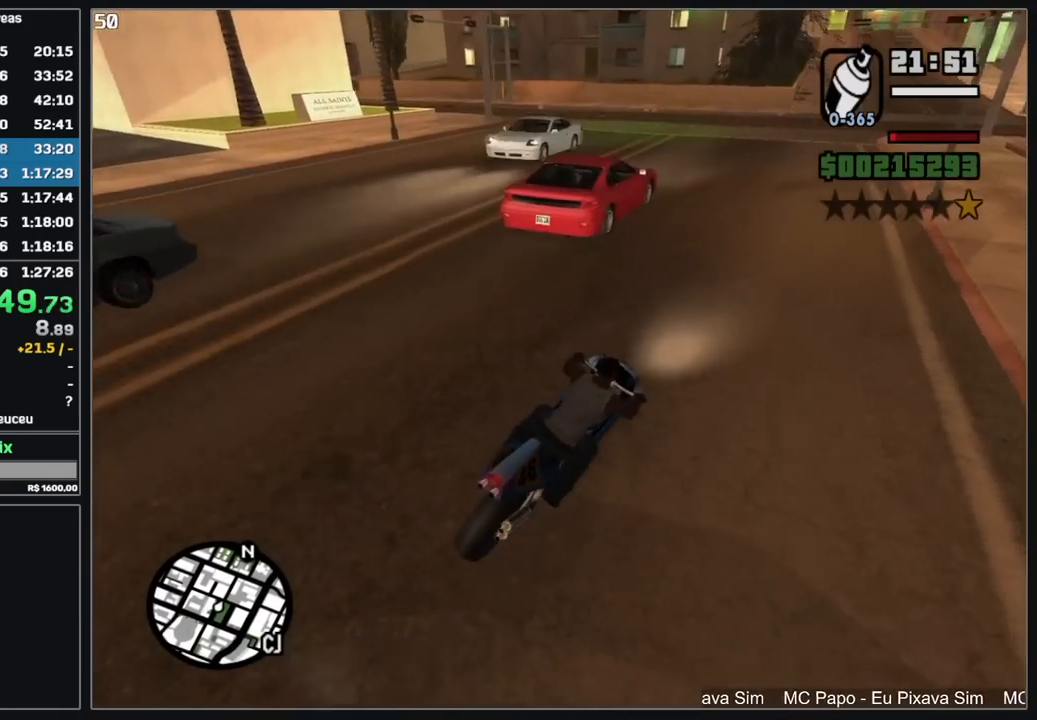
{"keys": [], "mouse": [], "events": [[267, "w", "up"], [334, "mouse_left", "down"], [450, "mouse_left", "up"]]}
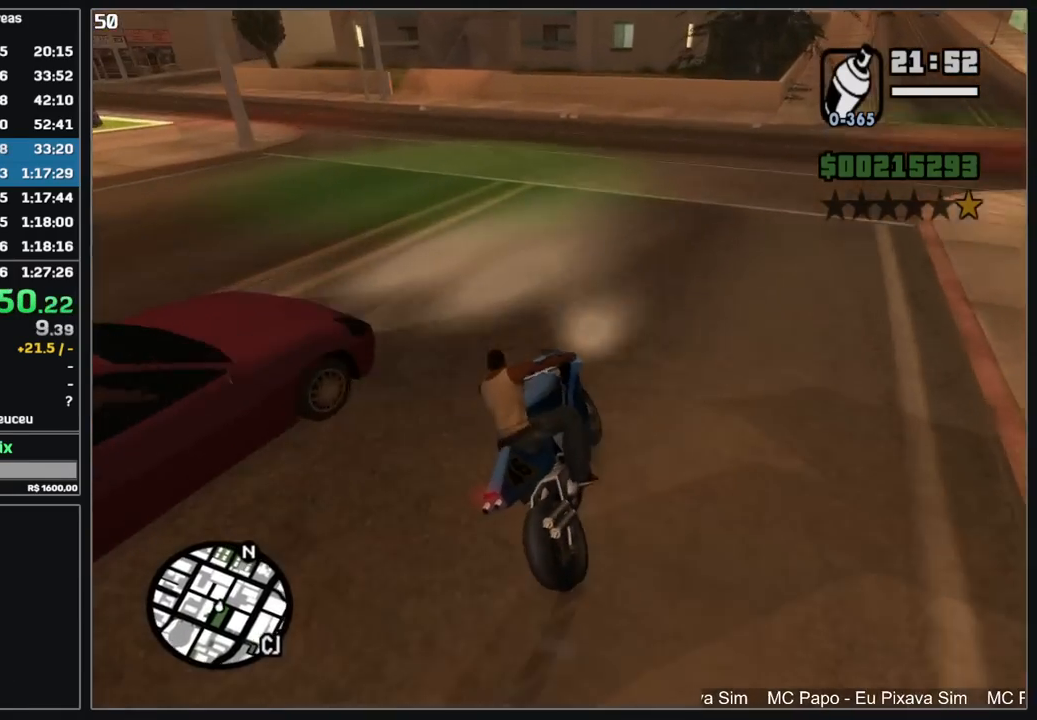
{"keys": ["w"], "mouse": [], "events": [[184, "w", "down"]]}
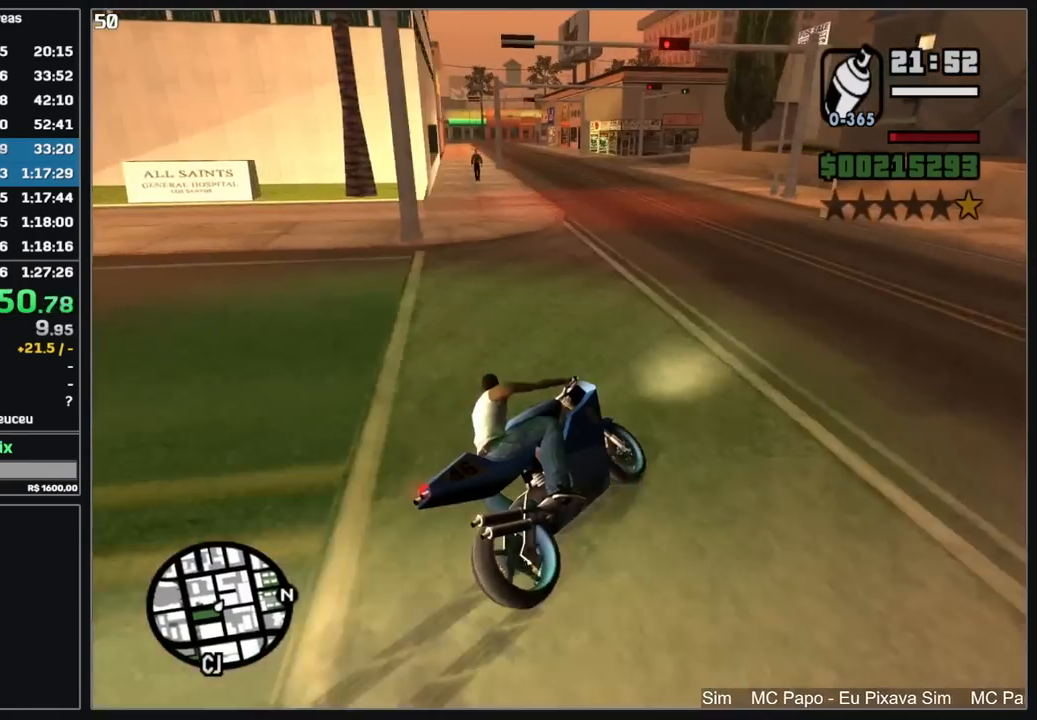
{"keys": ["w"], "mouse": [], "events": []}
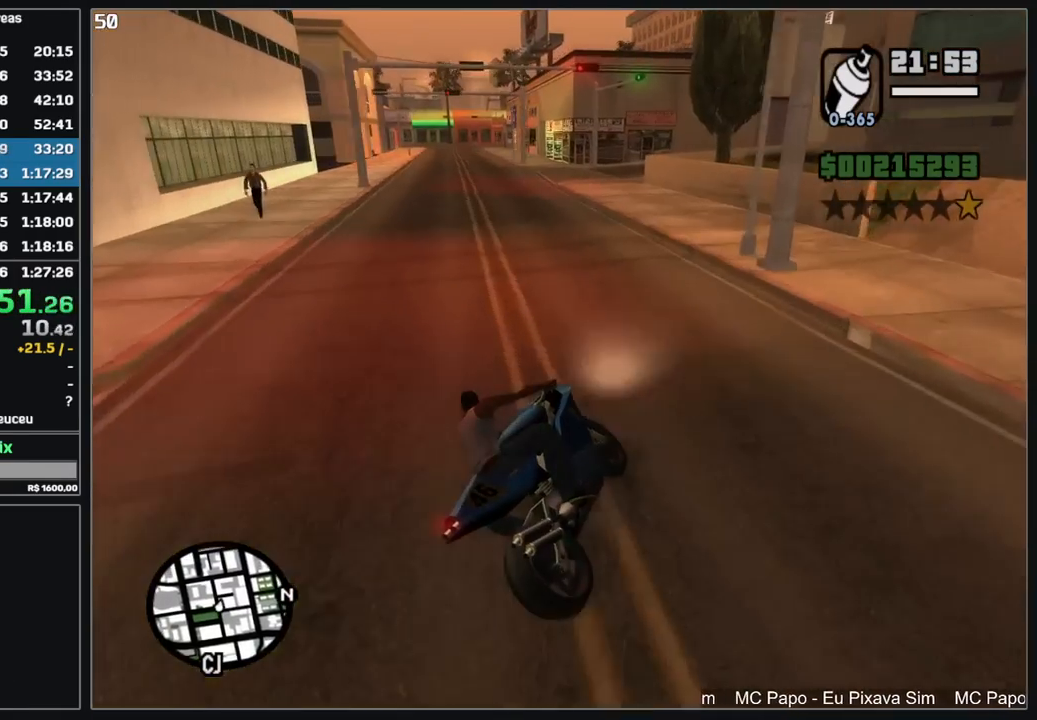
{"keys": ["w"], "mouse": ["right"], "events": [[67, "mouse_right", "down"], [150, "mouse_right", "up"], [234, "mouse_right", "down"], [317, "mouse_right", "up"], [400, "mouse_right", "down"]]}
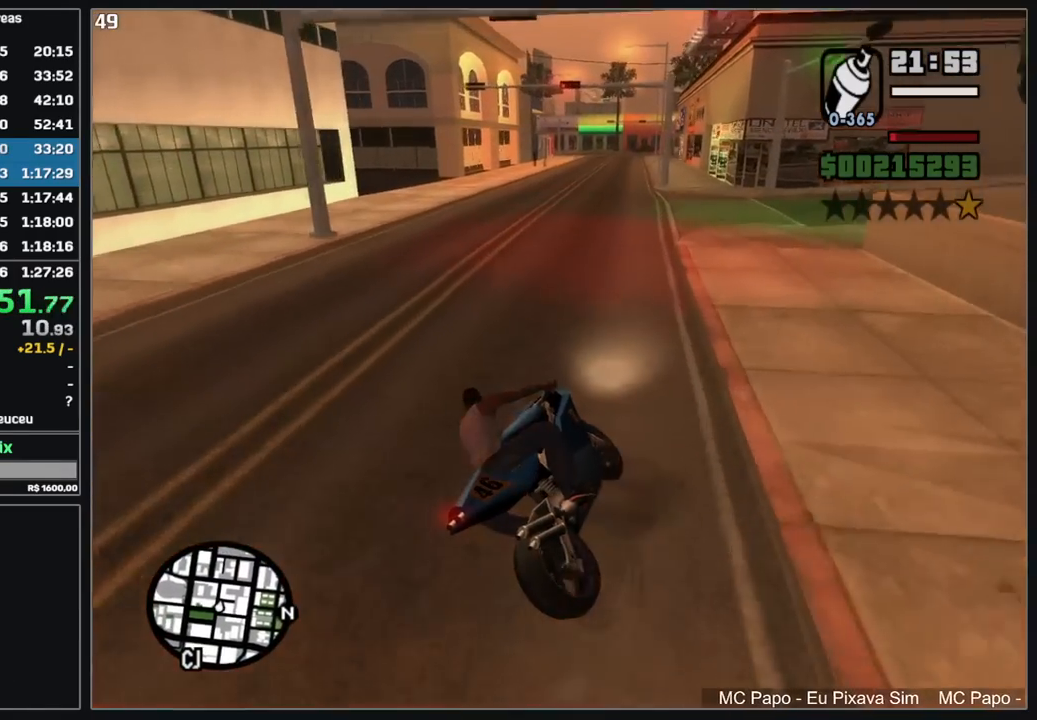
{"keys": ["d", "w"], "mouse": ["right"], "events": [[17, "mouse_right", "up"], [84, "mouse_right", "down"], [167, "mouse_right", "up"], [250, "mouse_right", "down"], [350, "mouse_right", "up"], [384, "d", "down"], [434, "mouse_right", "down"]]}
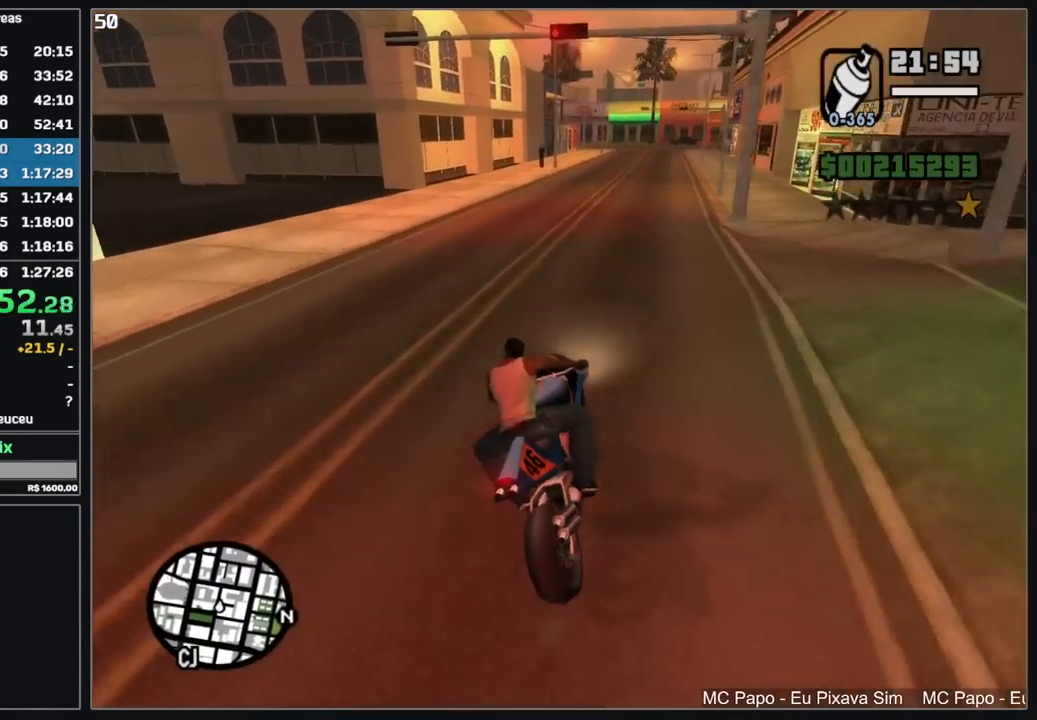
{"keys": ["w"], "mouse": ["right"], "events": [[17, "mouse_right", "up"], [100, "d", "up"], [100, "mouse_right", "down"], [184, "mouse_right", "up"], [284, "mouse_right", "down"], [367, "mouse_right", "up"], [450, "mouse_right", "down"]]}
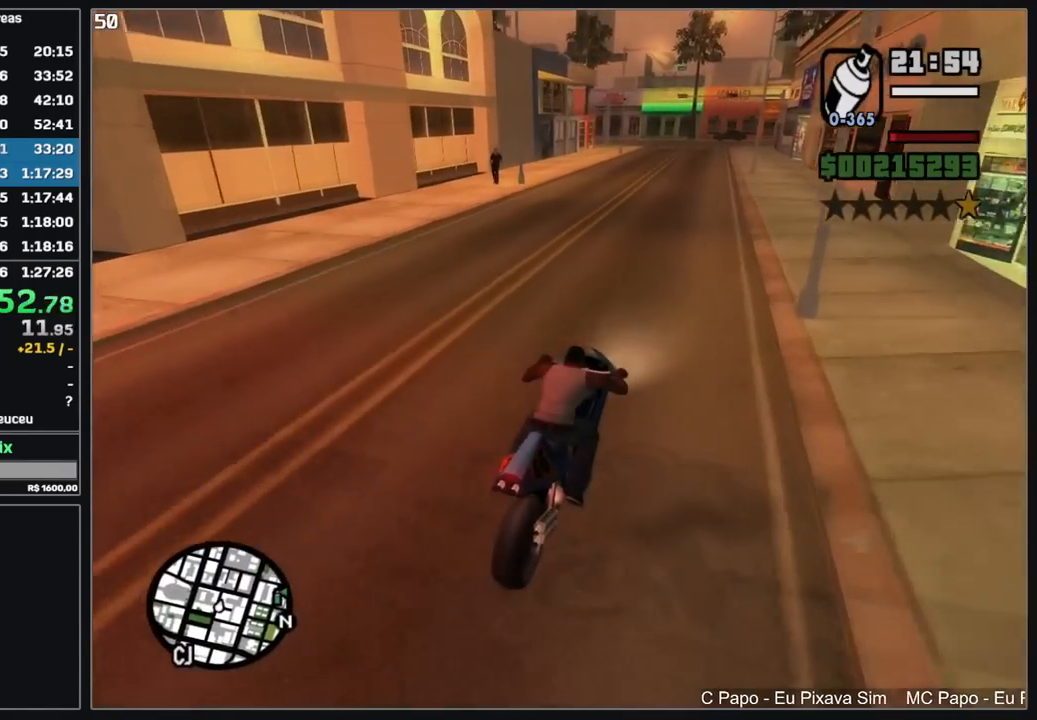
{"keys": [], "mouse": [], "events": [[34, "mouse_right", "up"], [134, "mouse_right", "down"], [200, "mouse_right", "up"], [367, "w", "up"]]}
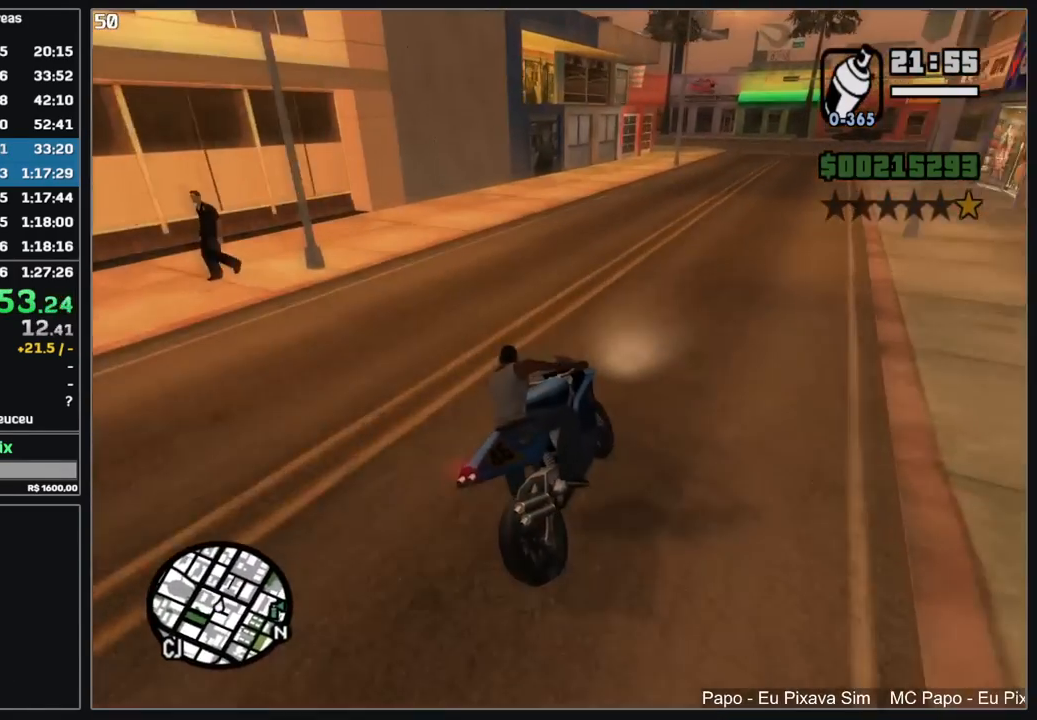
{"keys": [], "mouse": [], "events": []}
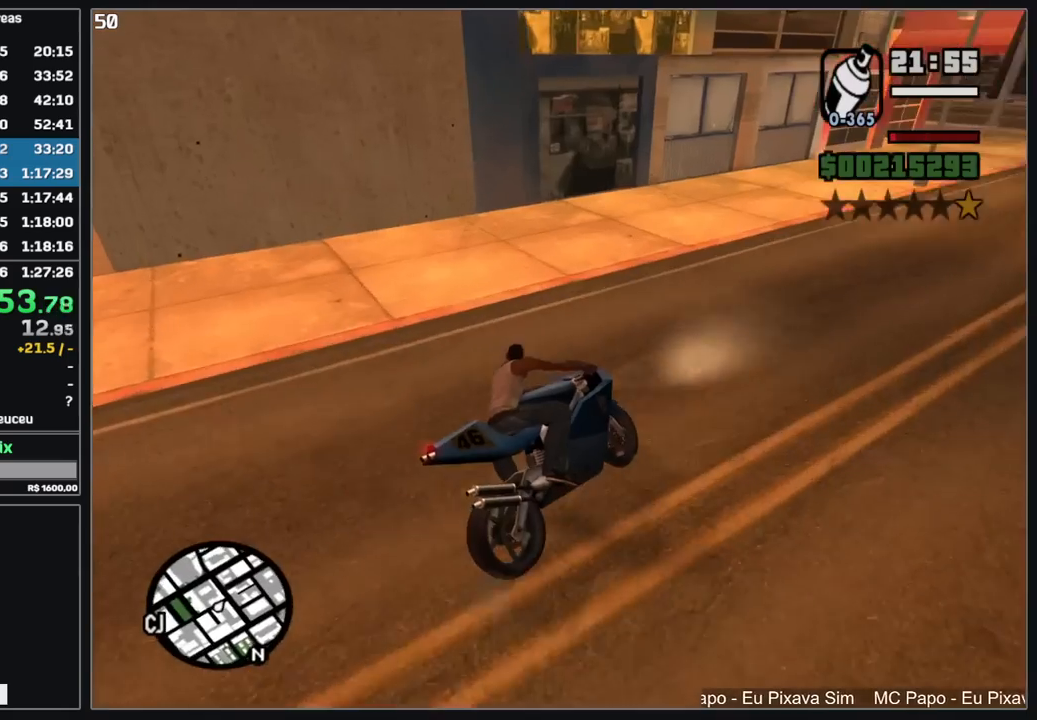
{"keys": [], "mouse": [], "events": [[34, "mouse_left", "down"], [367, "mouse_left", "up"]]}
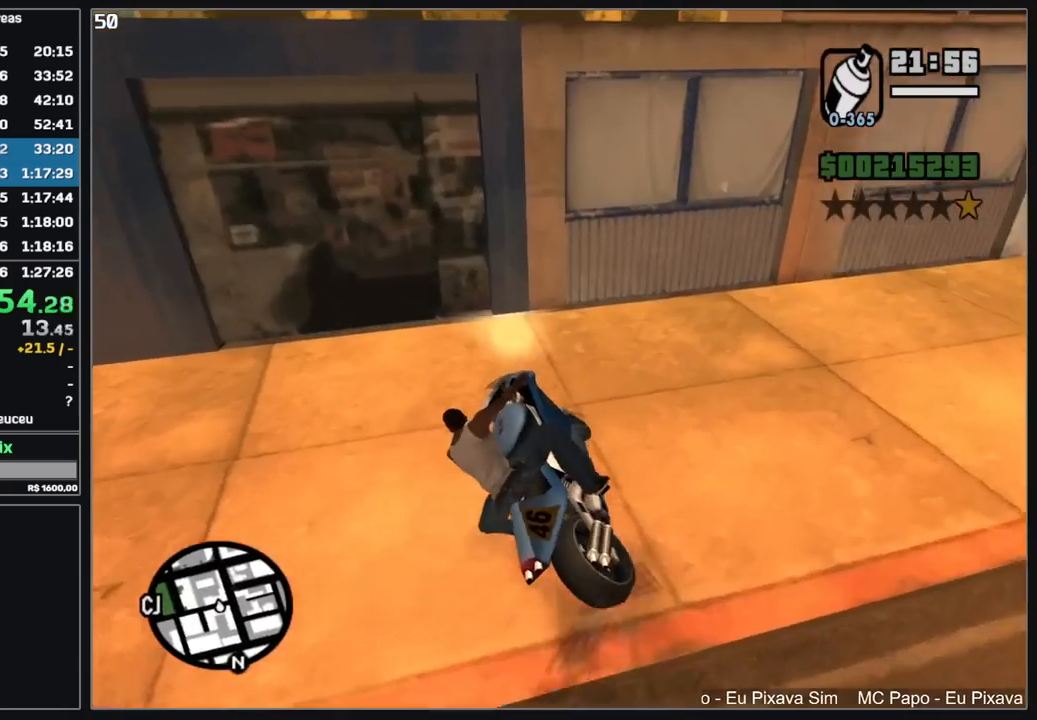
{"keys": ["w"], "mouse": [], "events": [[400, "w", "down"]]}
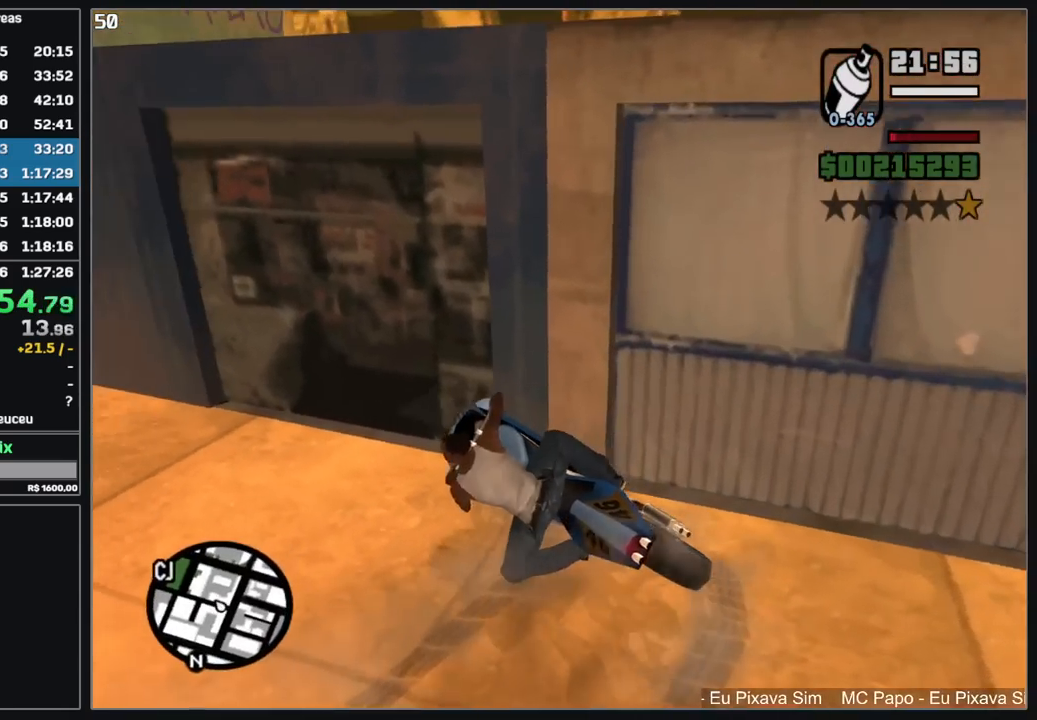
{"keys": [], "mouse": [], "events": [[250, "w", "up"]]}
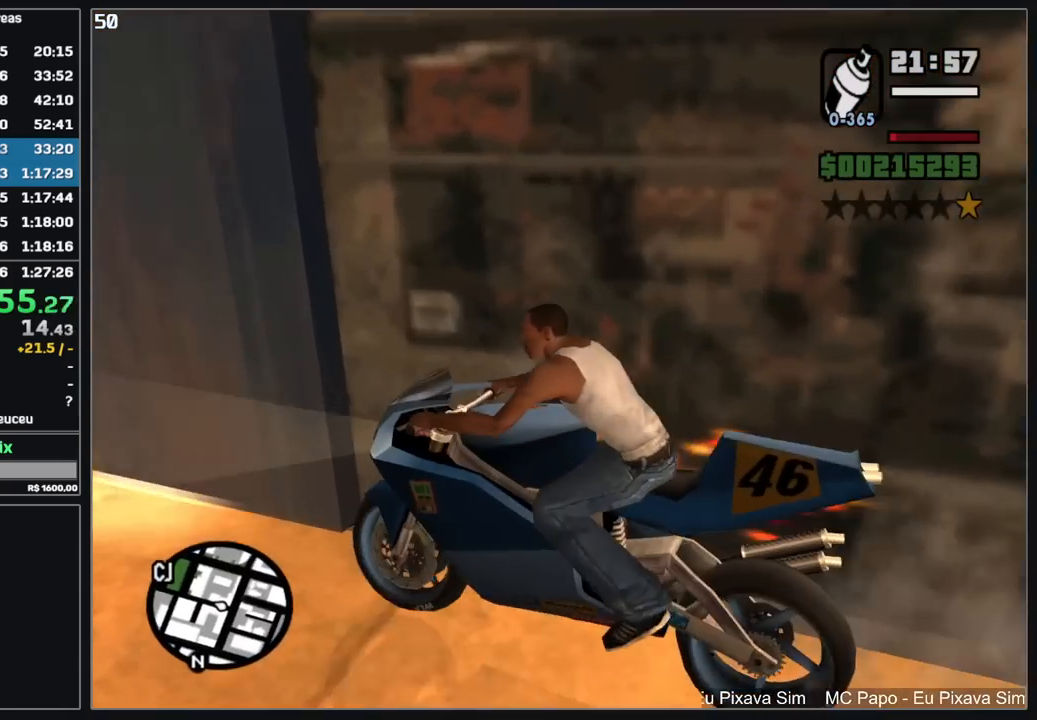
{"keys": [], "mouse": [], "events": []}
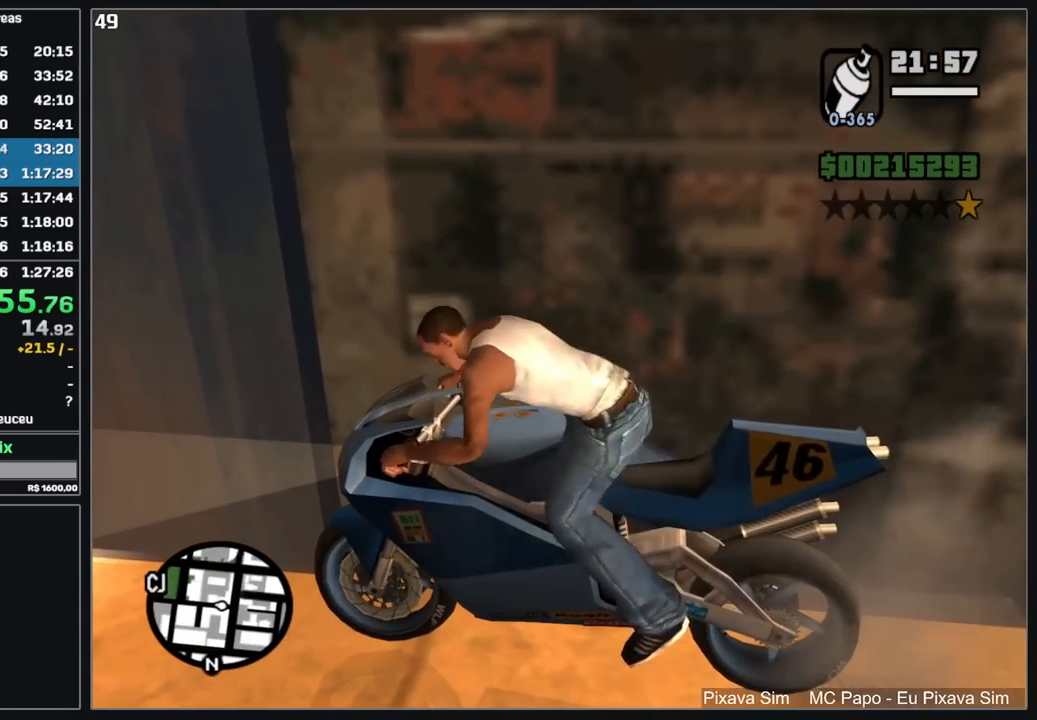
{"keys": [], "mouse": [], "events": []}
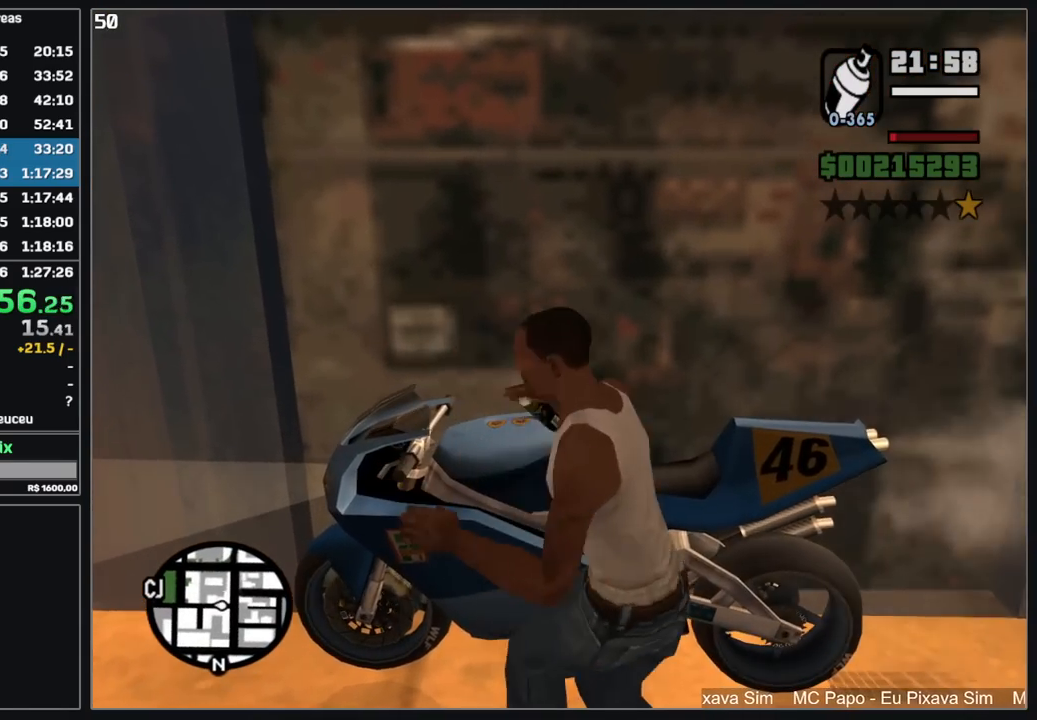
{"keys": ["w"], "mouse": [], "events": [[67, "w", "down"]]}
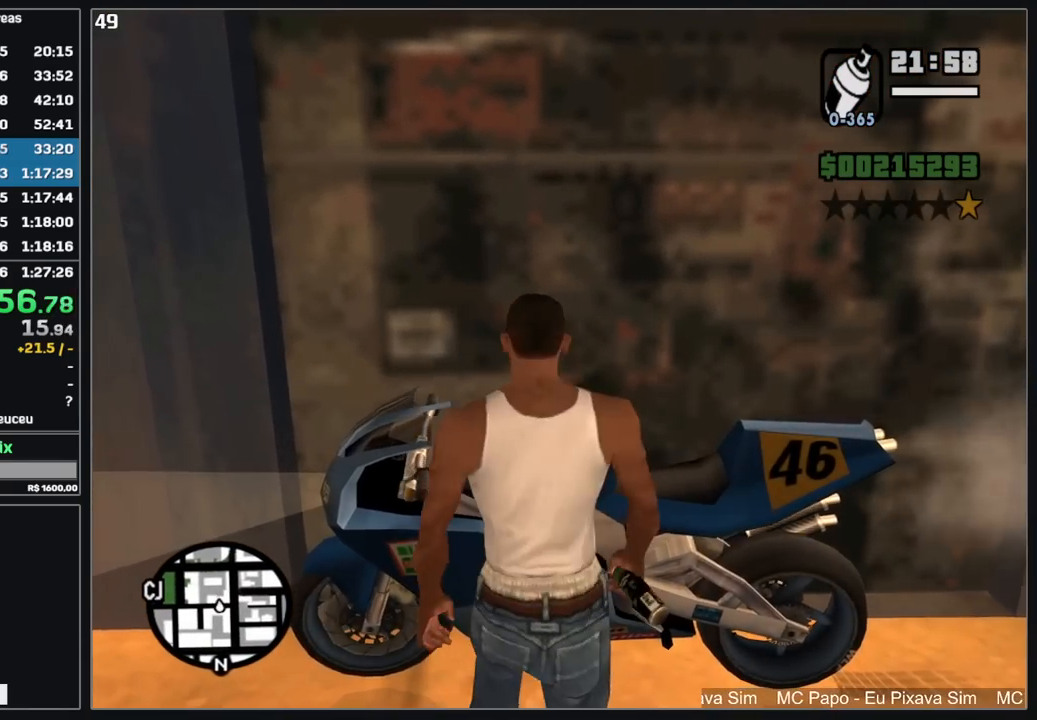
{"keys": ["w"], "mouse": [], "events": []}
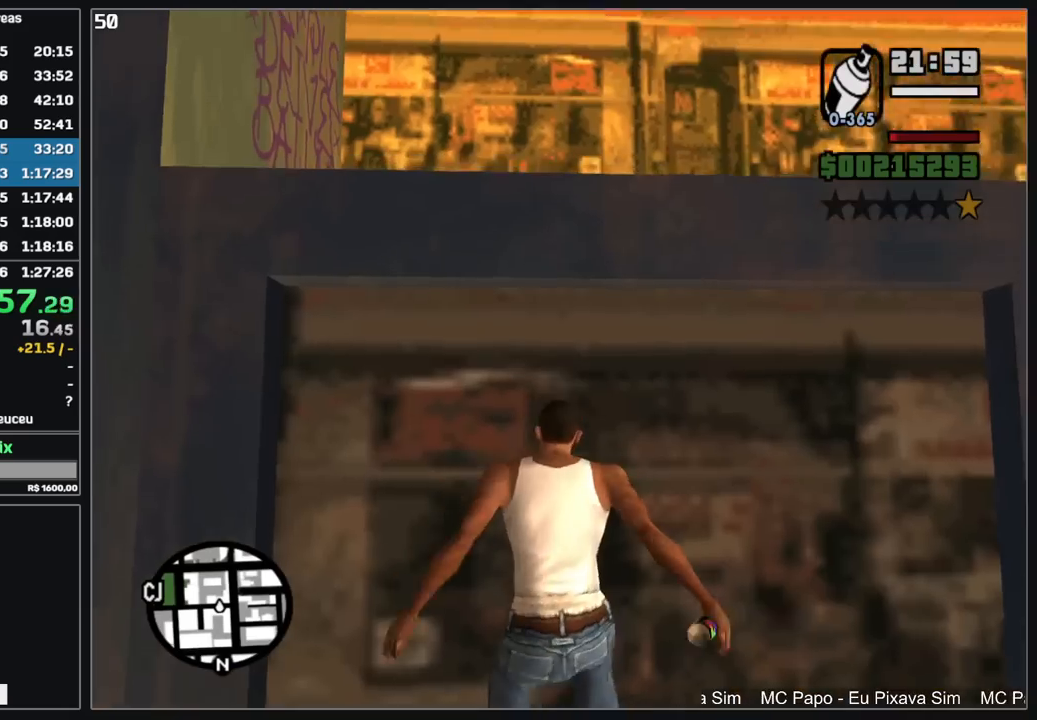
{"keys": ["w"], "mouse": [], "events": []}
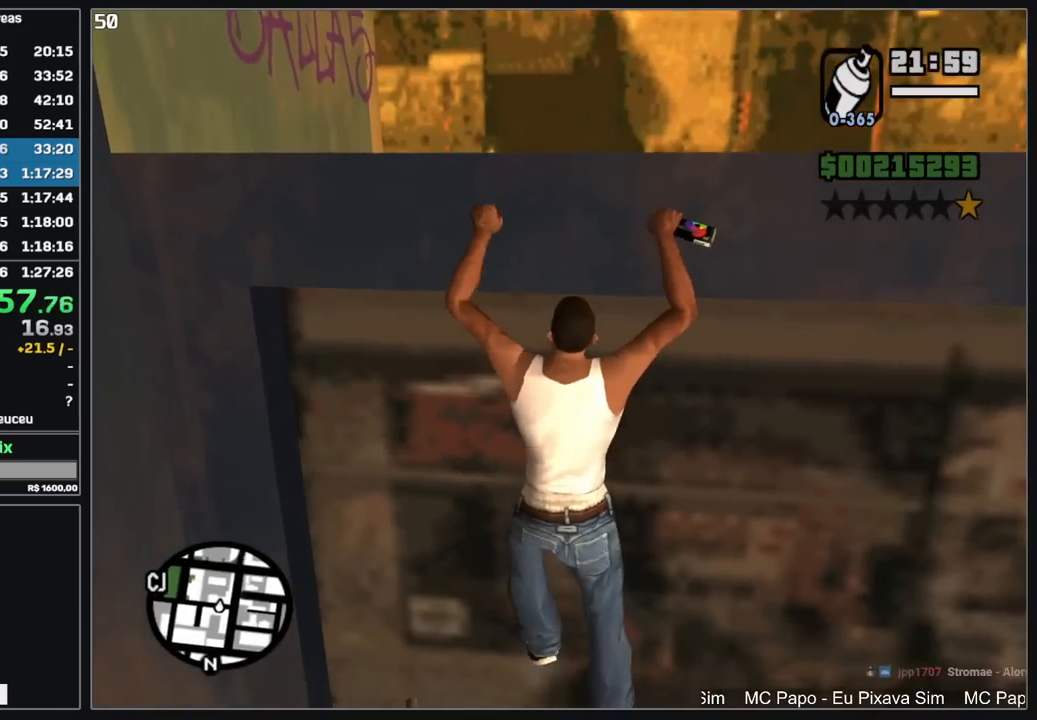
{"keys": ["w"], "mouse": [], "events": []}
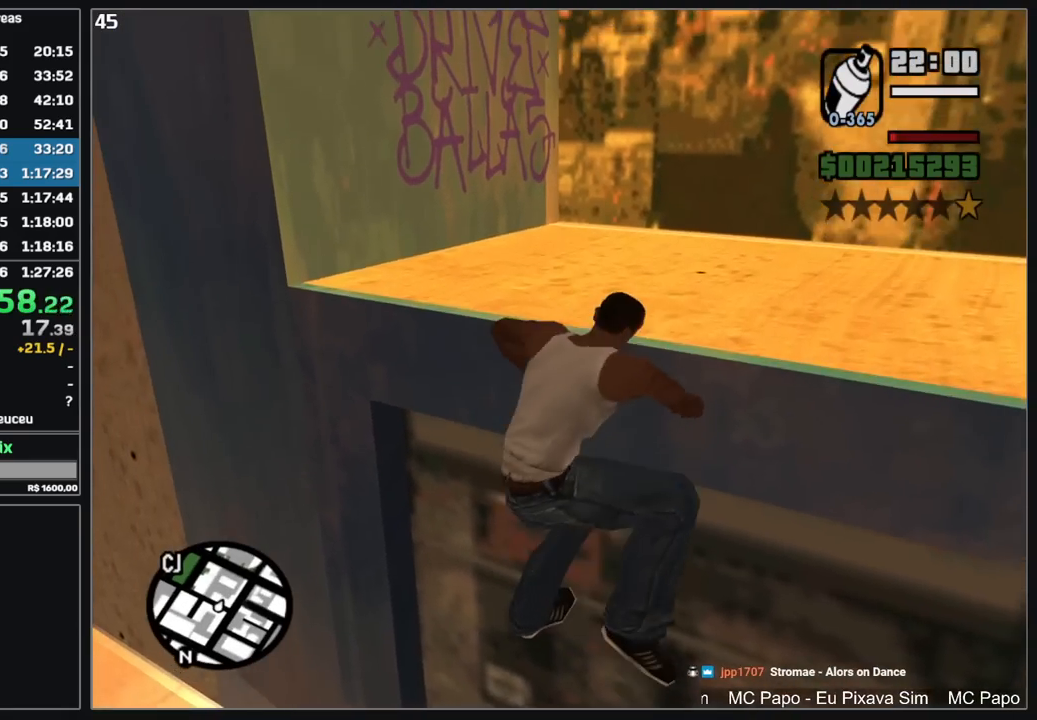
{"keys": ["w"], "mouse": [], "events": []}
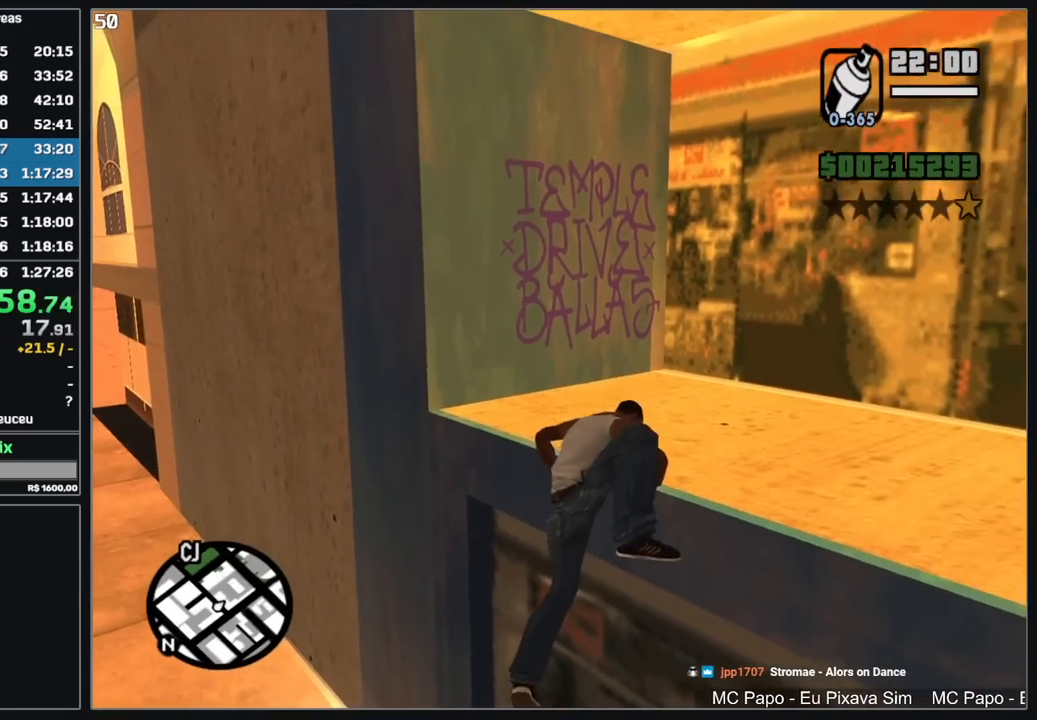
{"keys": ["w"], "mouse": [], "events": []}
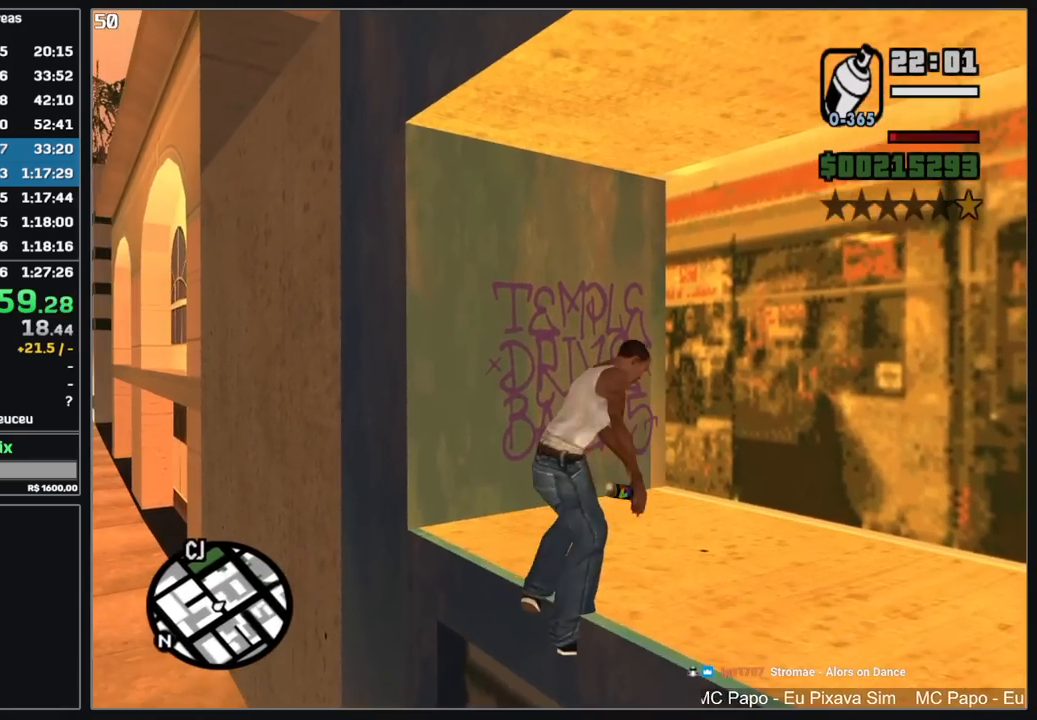
{"keys": [], "mouse": ["left", "right"], "events": [[284, "mouse_right", "down"], [300, "mouse_left", "down"], [317, "w", "up"]]}
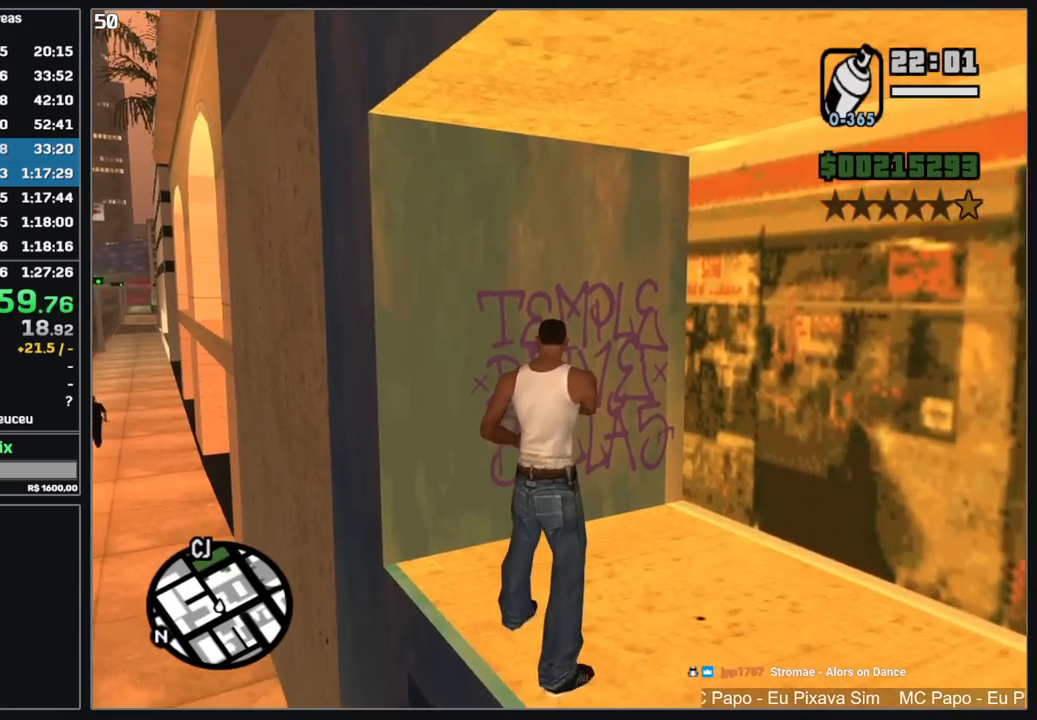
{"keys": [], "mouse": ["left", "right"], "events": []}
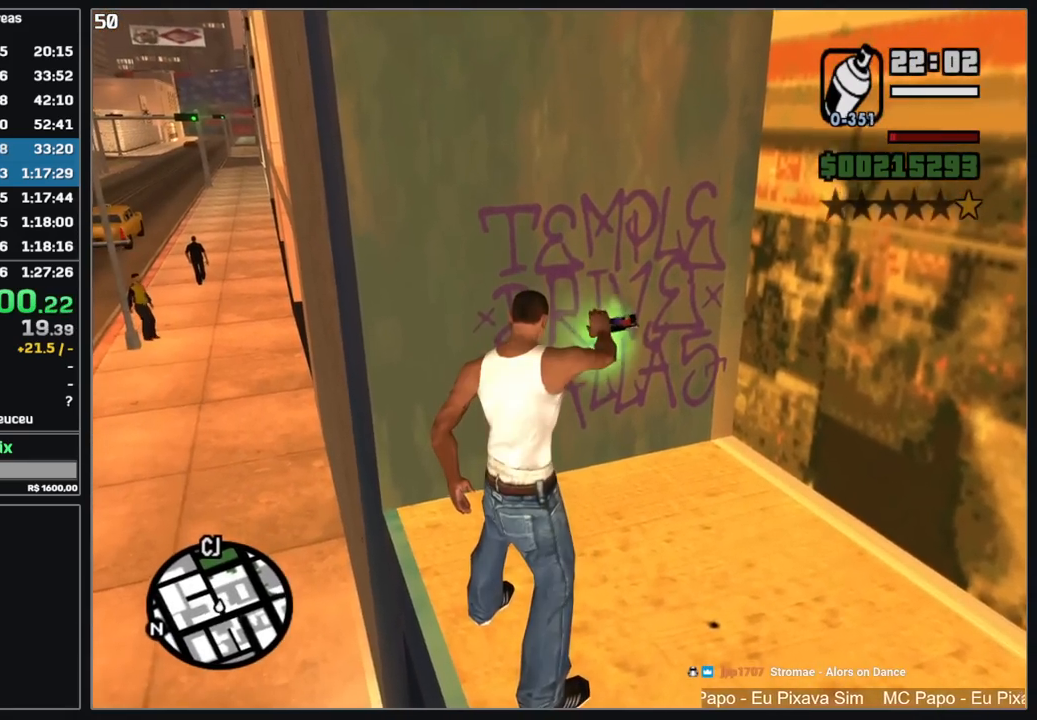
{"keys": [], "mouse": [], "events": [[250, "mouse_left", "up"], [267, "mouse_right", "up"]]}
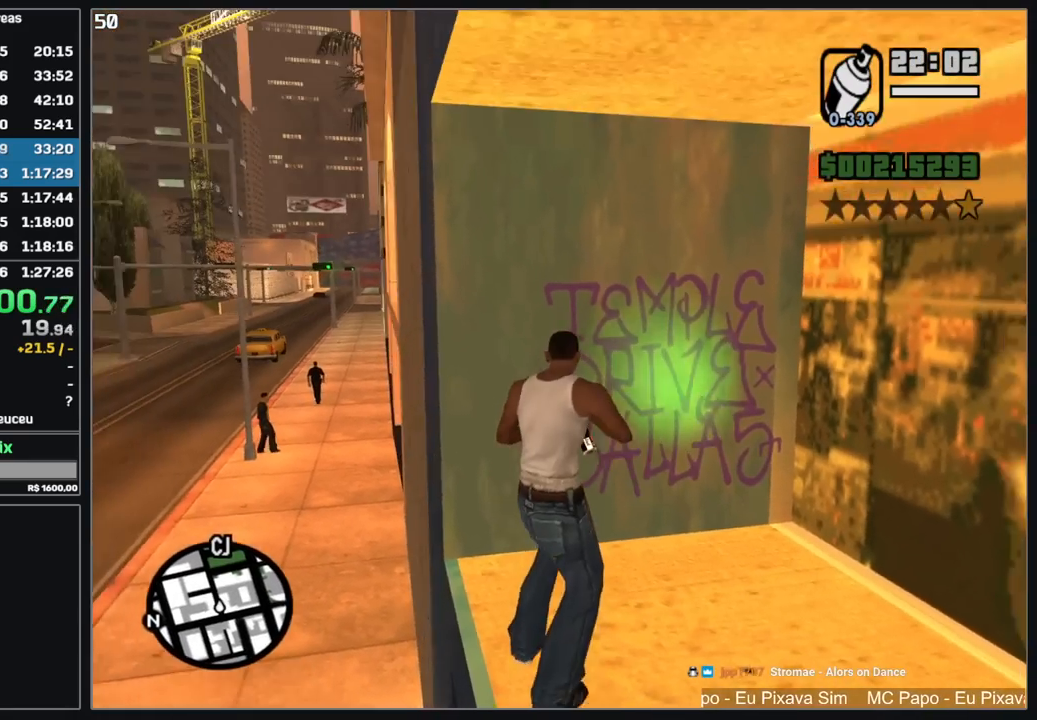
{"keys": [], "mouse": [], "events": []}
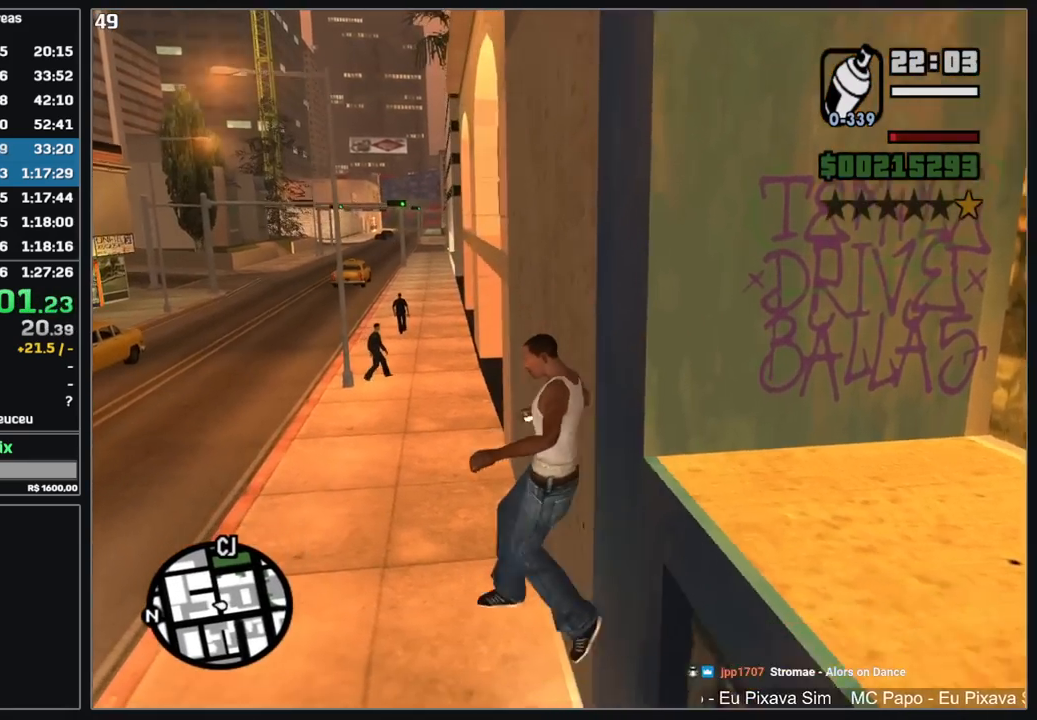
{"keys": ["d"], "mouse": [], "events": [[500, "d", "down"]]}
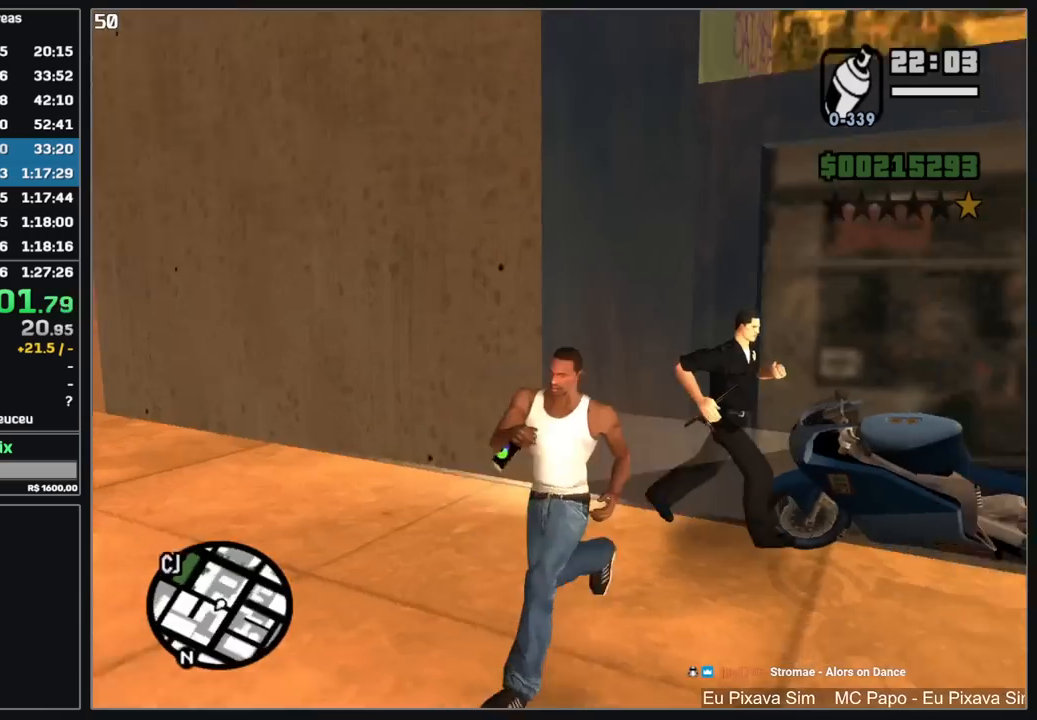
{"keys": ["w"], "mouse": [], "events": [[250, "w", "down"], [334, "d", "up"]]}
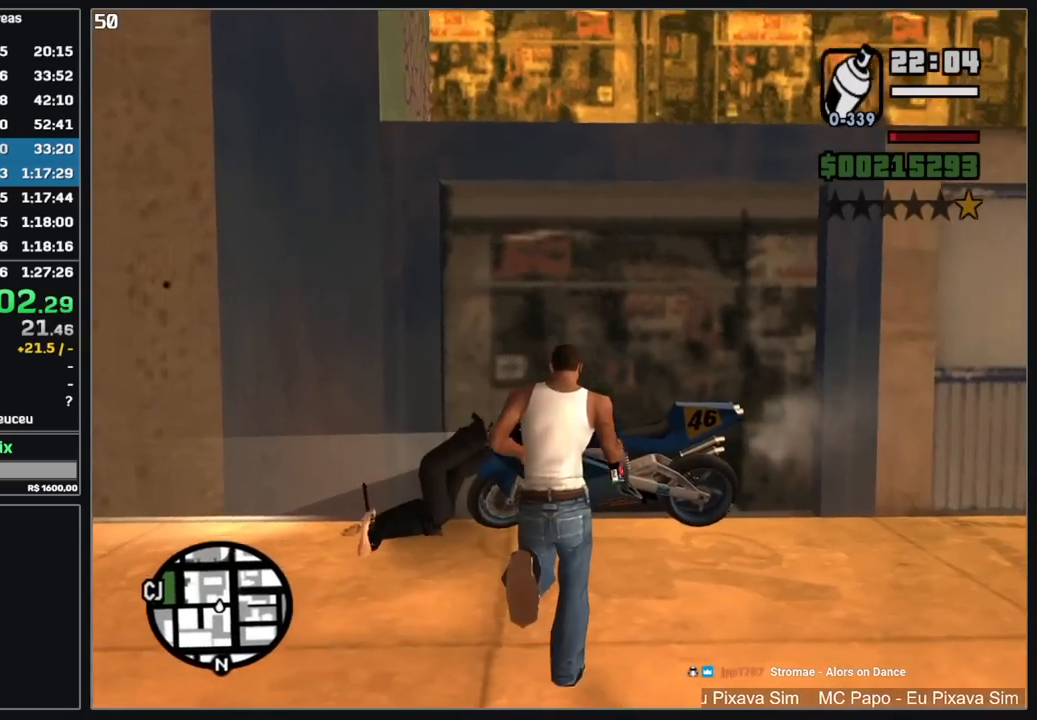
{"keys": ["w"], "mouse": [], "events": []}
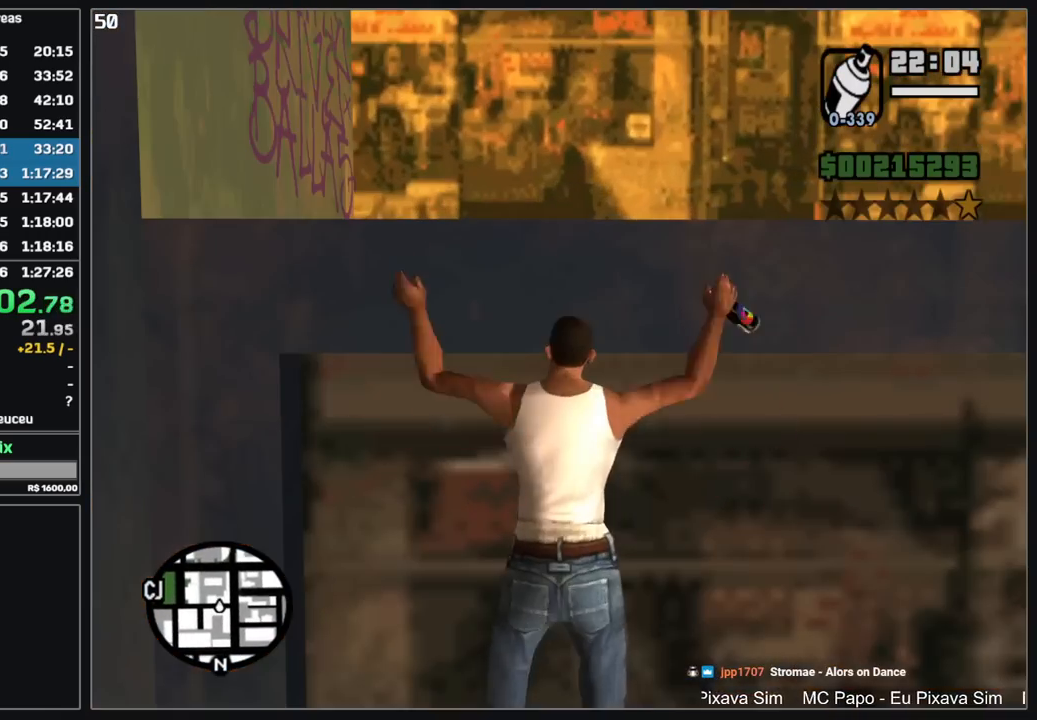
{"keys": ["w"], "mouse": [], "events": []}